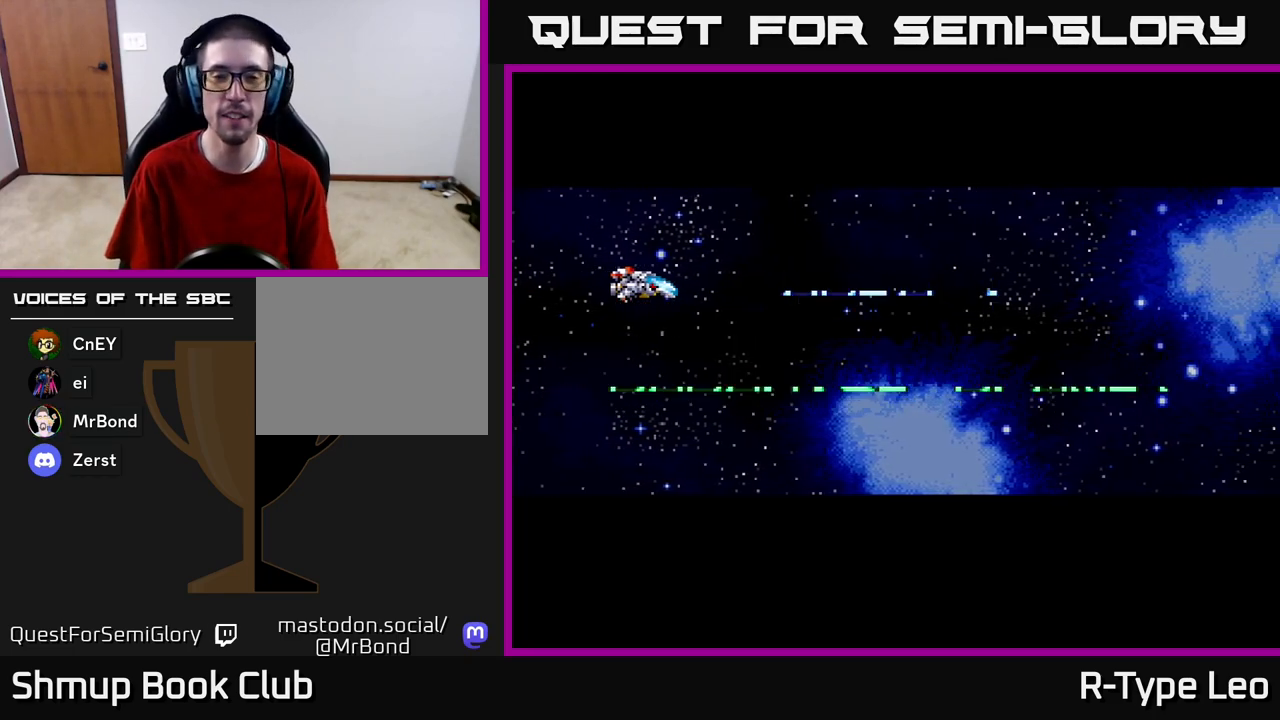
Gameplay with a controller (Xbox layout); each line is a JSON object with the inputs held at the frame after it. "events" lists button and stick changes between this image and that frame as [ms after this image, input, new state], when the widget could be followed in between.
{"buttons": ["R2"], "left_stick": "center", "right_stick": "center", "events": [[483, "R2", "down"]]}
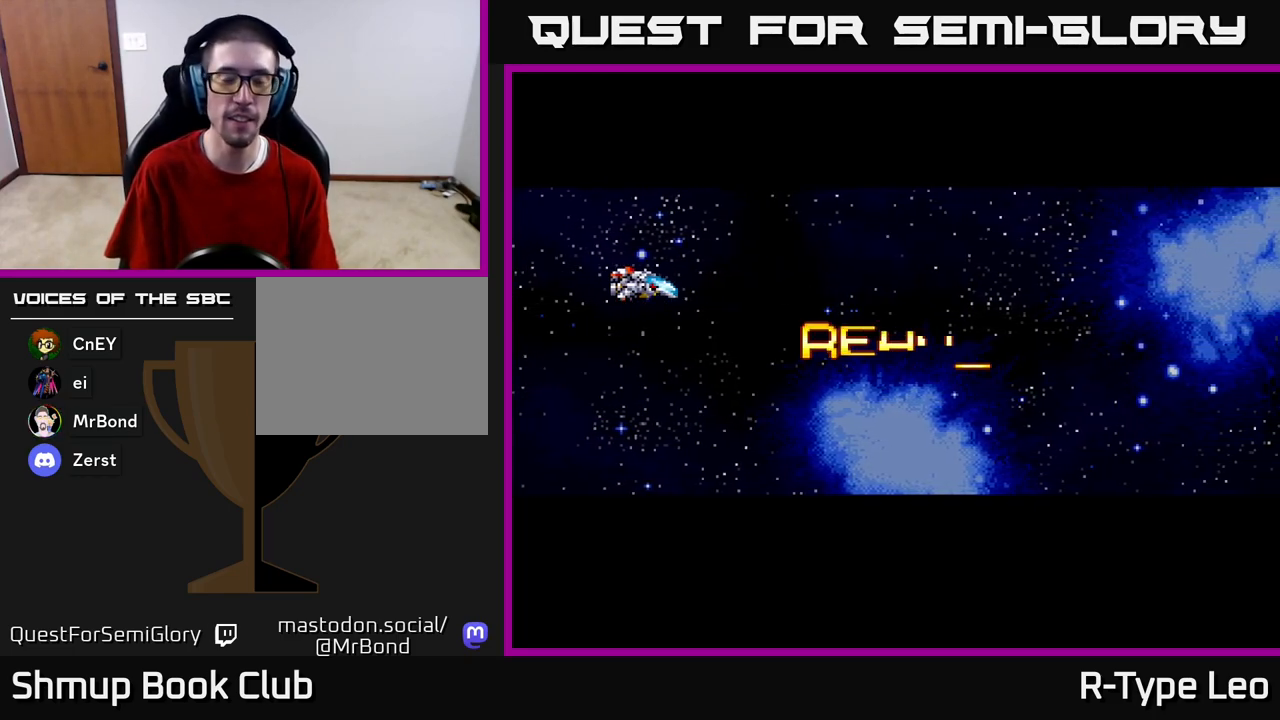
{"buttons": ["R2", "DPAD_UP"], "left_stick": "center", "right_stick": "center", "events": [[167, "DPAD_RIGHT", "down"], [417, "DPAD_UP", "down"], [500, "DPAD_RIGHT", "up"]]}
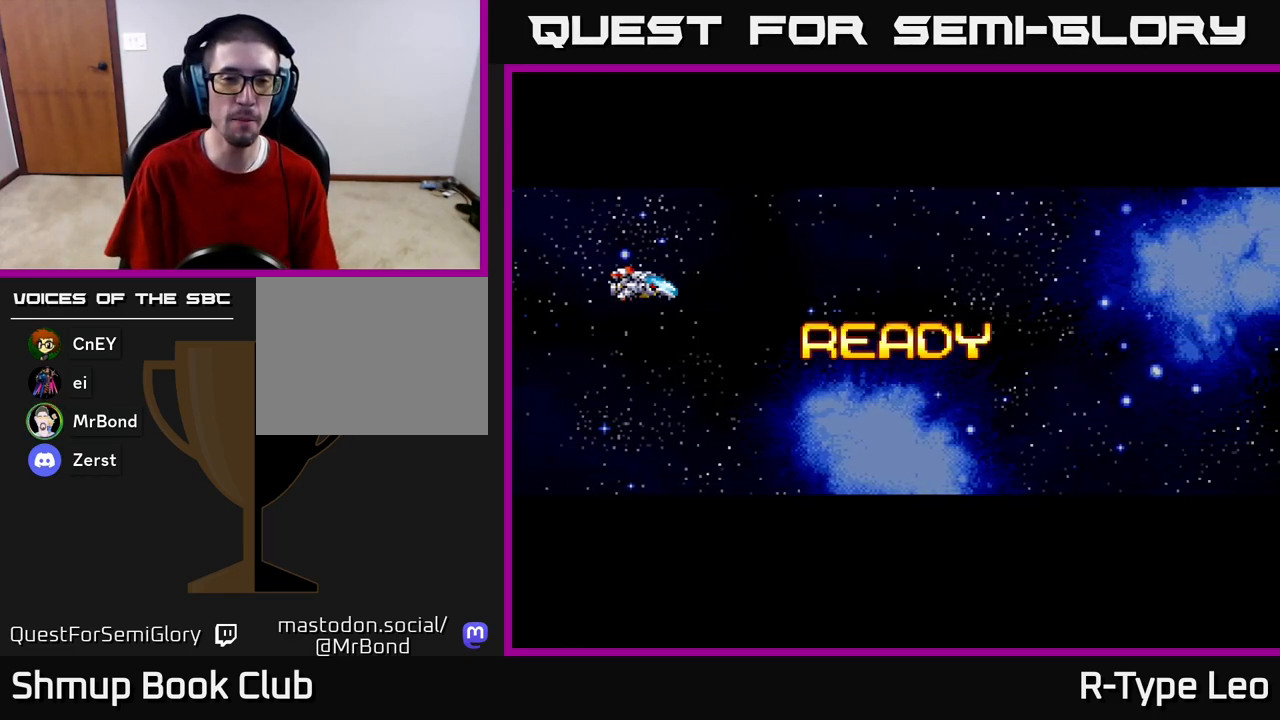
{"buttons": ["R2", "DPAD_DOWN", "DPAD_RIGHT"], "left_stick": "center", "right_stick": "center", "events": [[83, "DPAD_UP", "up"], [250, "R2", "up"], [317, "DPAD_RIGHT", "down"], [400, "R2", "down"], [467, "DPAD_DOWN", "down"]]}
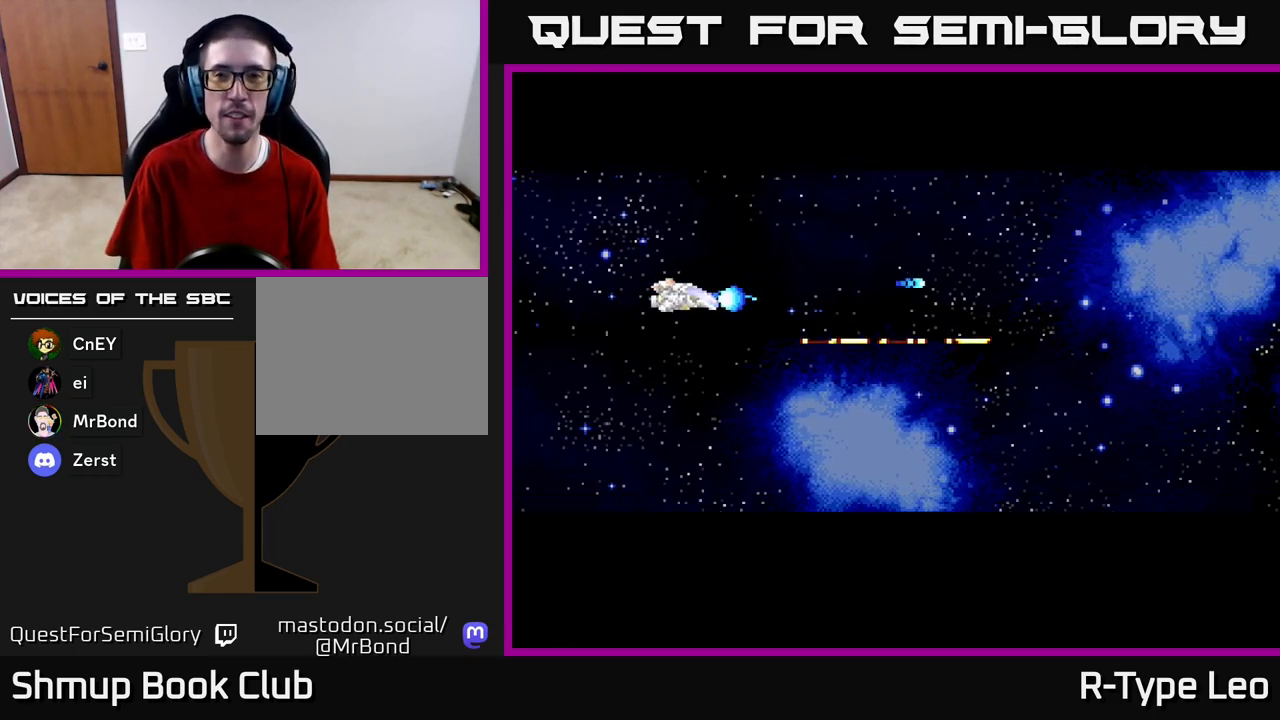
{"buttons": ["R2", "DPAD_UP"], "left_stick": "center", "right_stick": "center", "events": [[50, "DPAD_DOWN", "up"], [183, "DPAD_RIGHT", "up"], [183, "DPAD_UP", "down"]]}
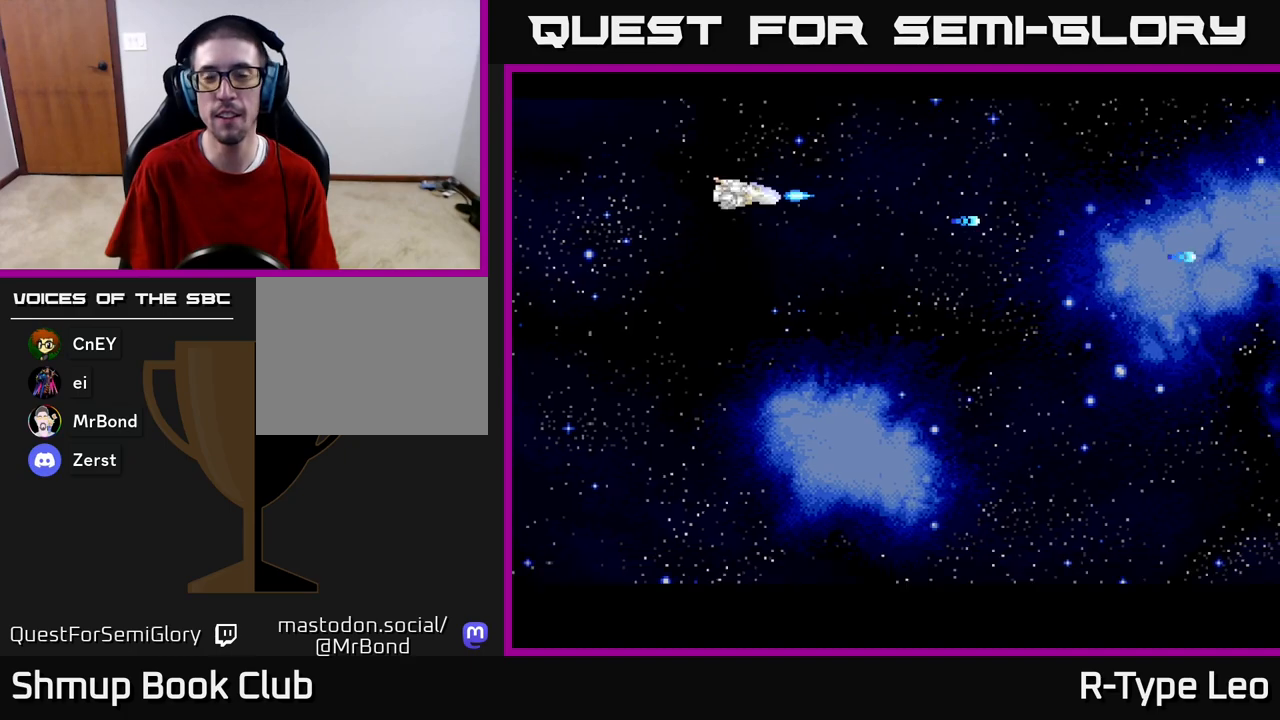
{"buttons": [], "left_stick": "center", "right_stick": "center", "events": [[83, "DPAD_RIGHT", "down"], [117, "DPAD_UP", "up"], [217, "DPAD_DOWN", "down"], [250, "R2", "up"], [283, "DPAD_RIGHT", "up"], [433, "DPAD_DOWN", "up"]]}
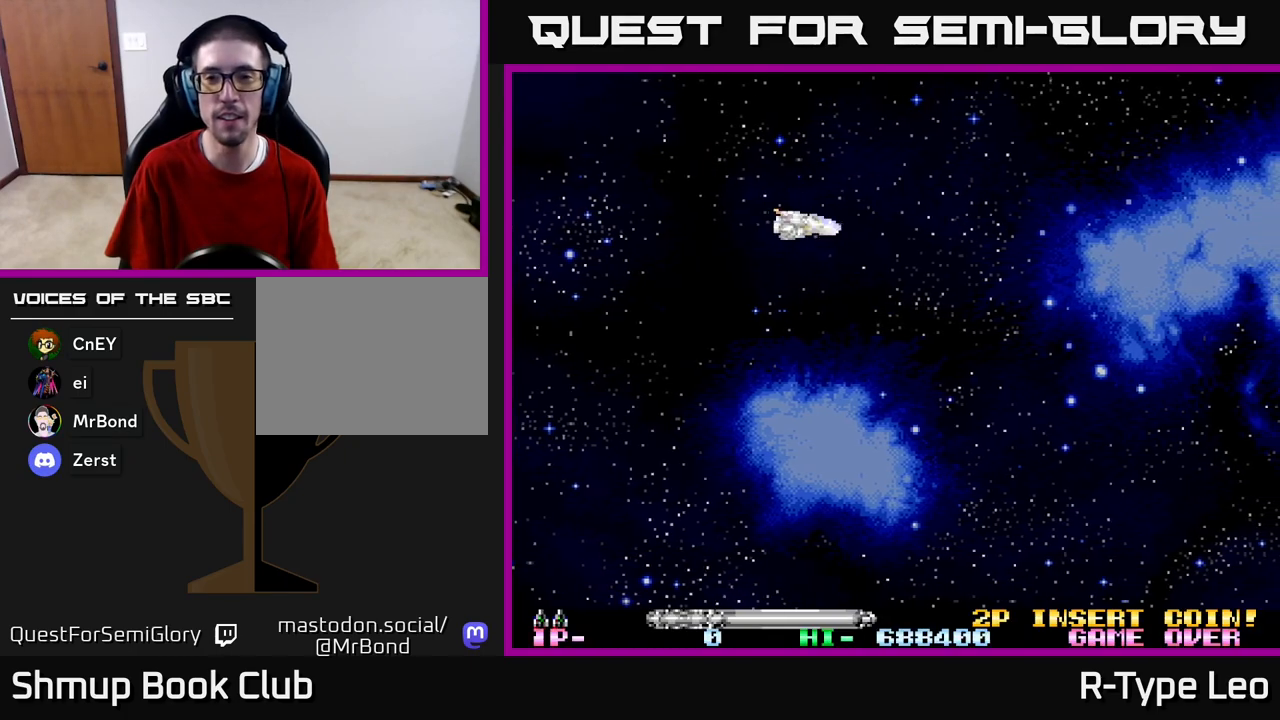
{"buttons": [], "left_stick": "center", "right_stick": "center", "events": []}
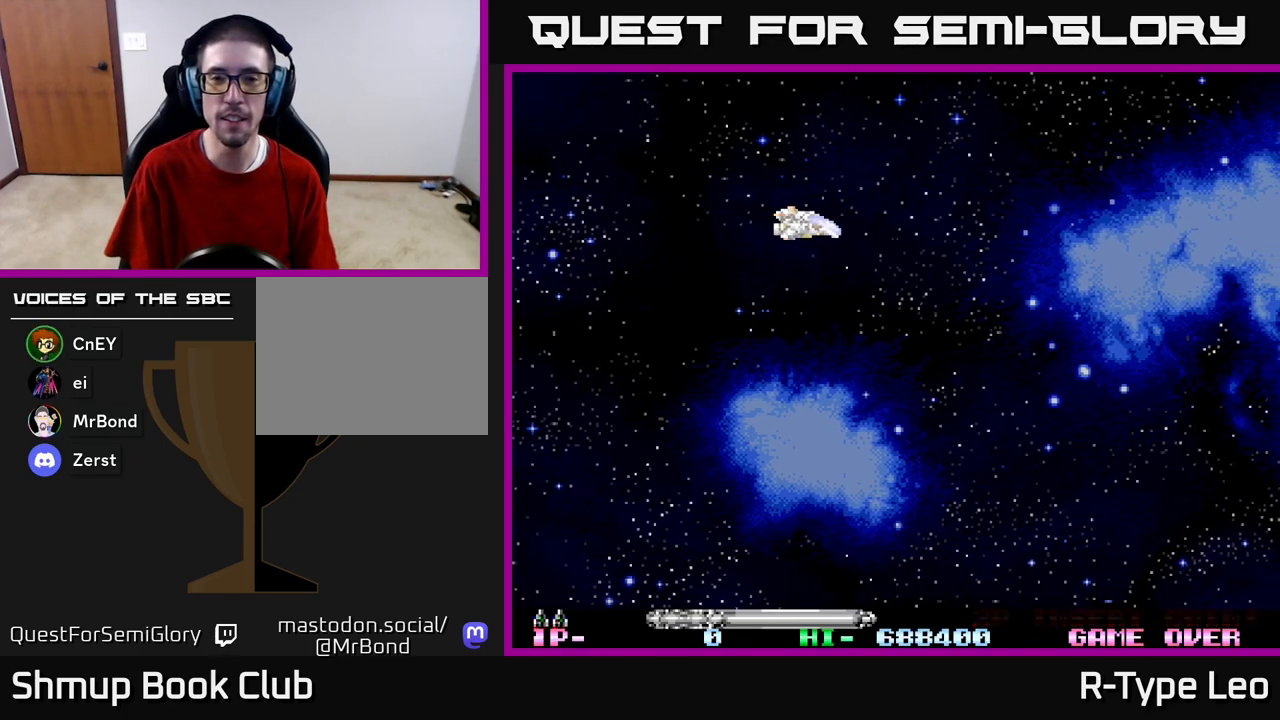
{"buttons": ["R2"], "left_stick": "center", "right_stick": "center", "events": [[83, "R2", "down"]]}
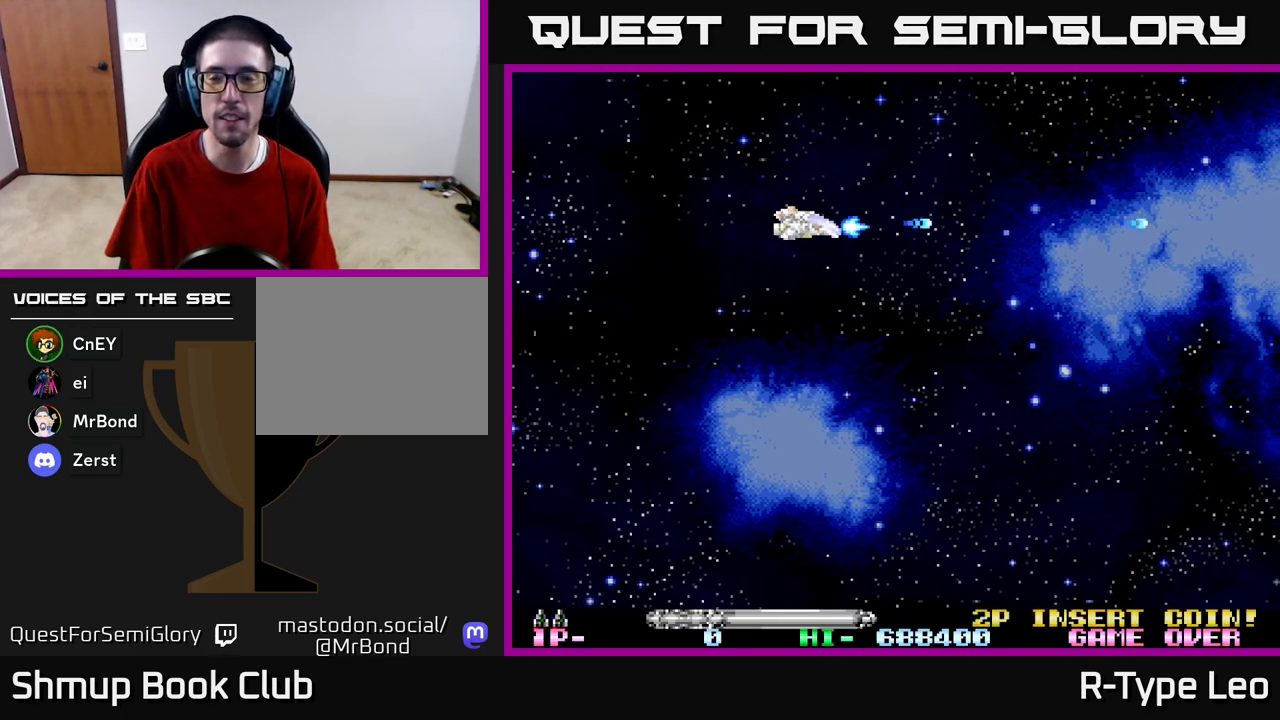
{"buttons": ["R2"], "left_stick": "center", "right_stick": "center", "events": [[150, "DPAD_UP", "down"], [367, "DPAD_UP", "up"]]}
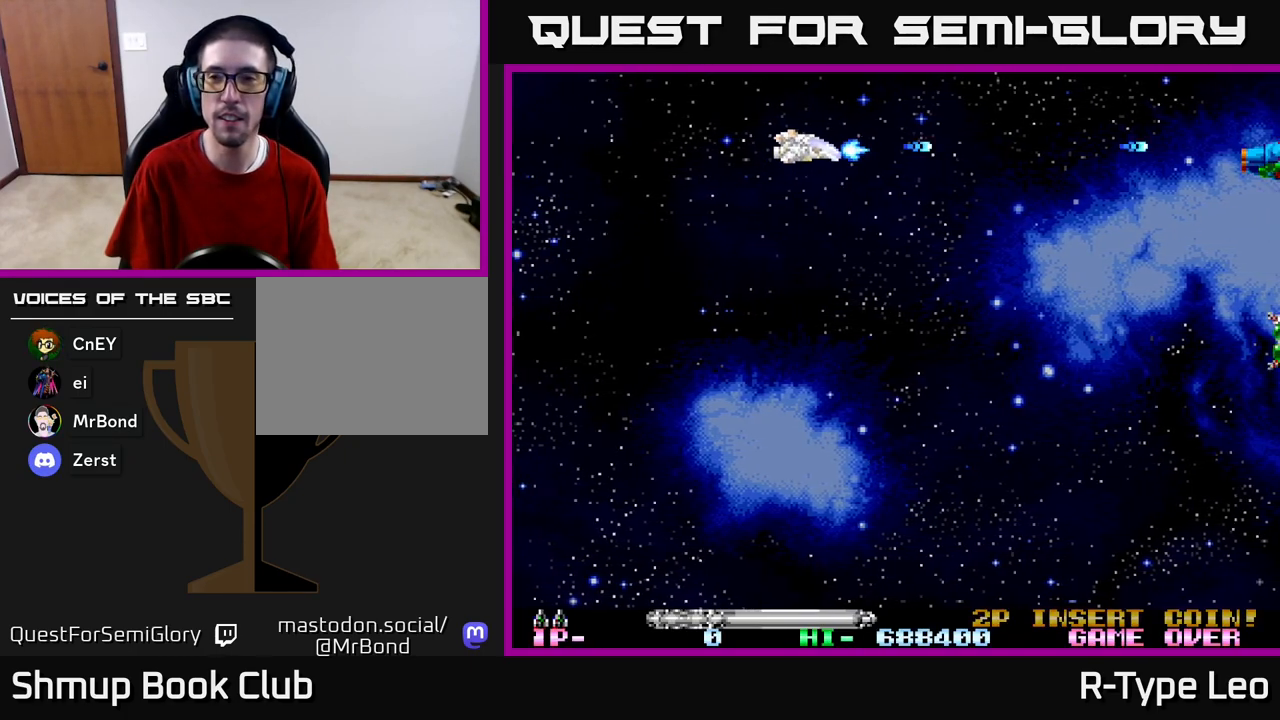
{"buttons": ["R2", "DPAD_DOWN"], "left_stick": "center", "right_stick": "center", "events": [[400, "DPAD_DOWN", "down"]]}
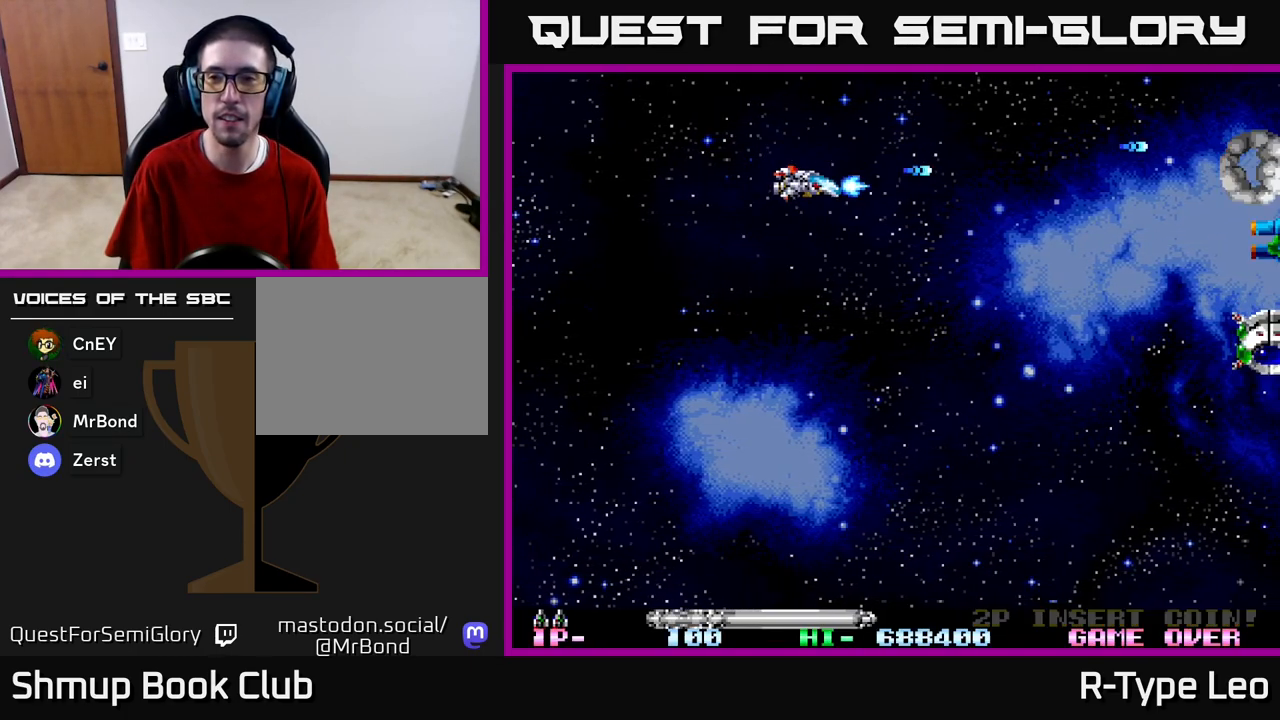
{"buttons": ["R2", "DPAD_DOWN"], "left_stick": "center", "right_stick": "center", "events": []}
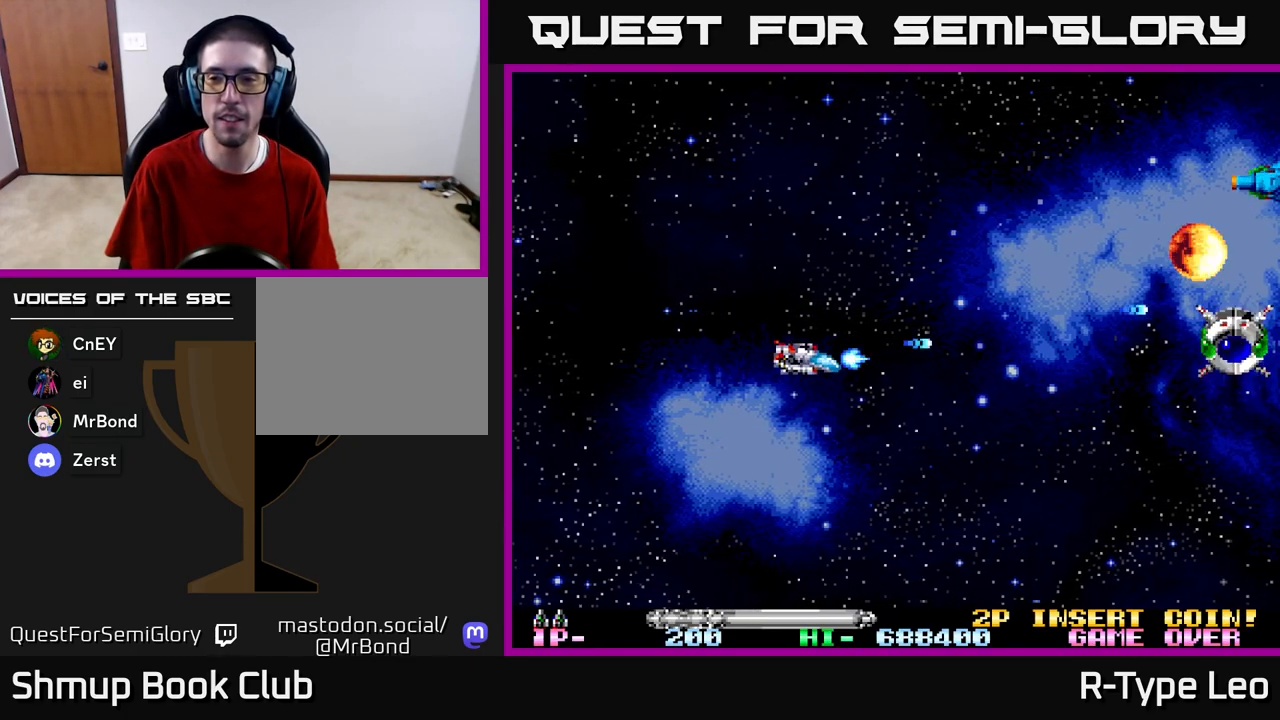
{"buttons": ["R2", "DPAD_UP"], "left_stick": "center", "right_stick": "center", "events": [[183, "DPAD_DOWN", "up"], [183, "DPAD_RIGHT", "down"], [217, "DPAD_RIGHT", "up"], [217, "DPAD_UP", "down"]]}
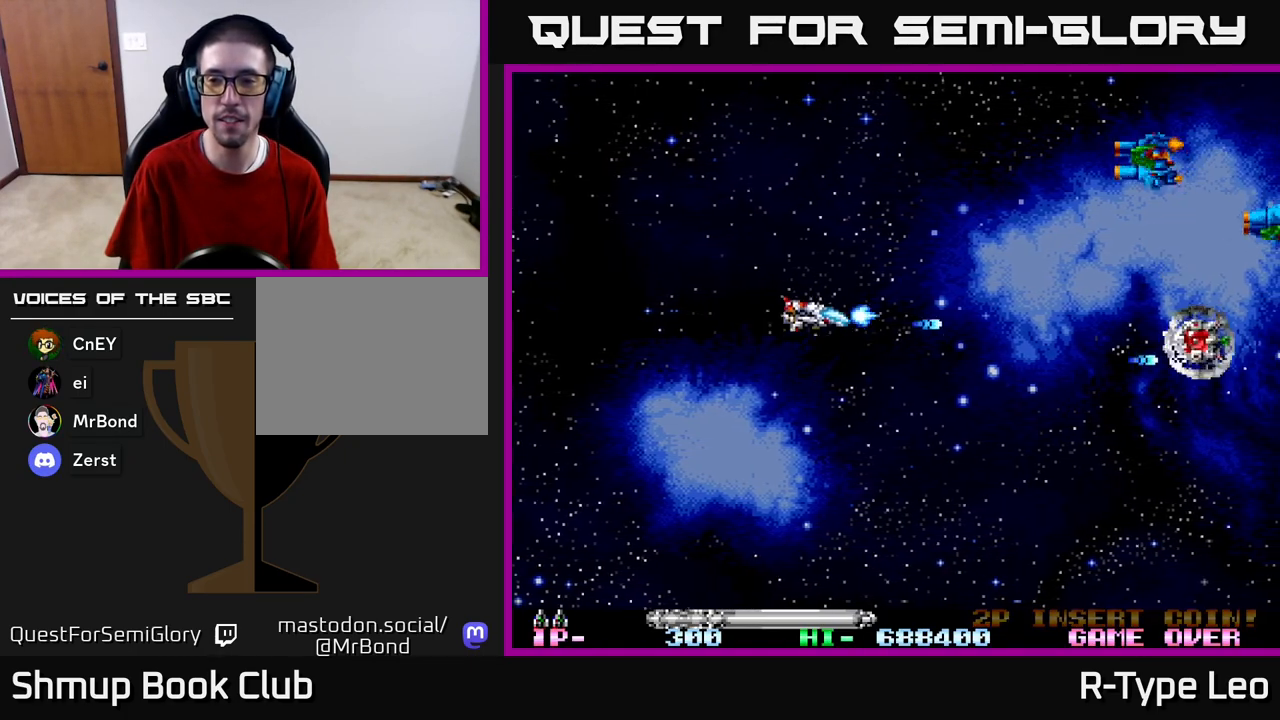
{"buttons": ["R2", "DPAD_UP"], "left_stick": "center", "right_stick": "center", "events": []}
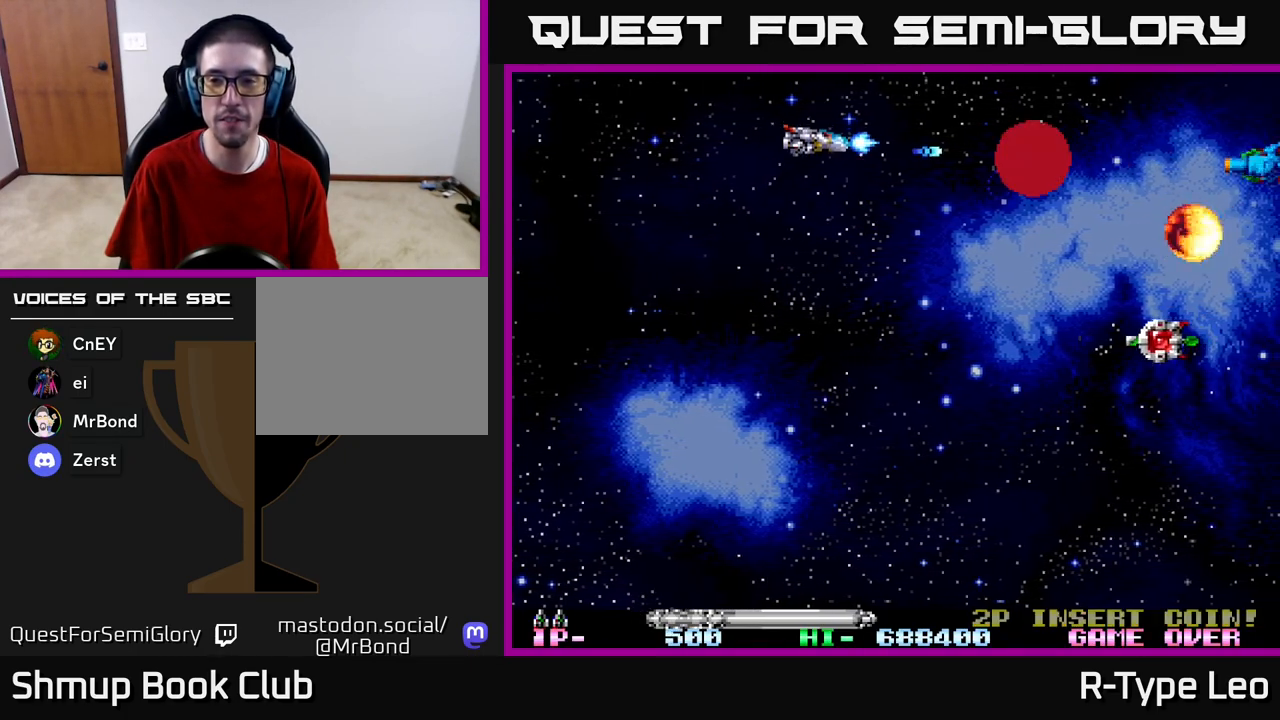
{"buttons": ["R2", "DPAD_DOWN", "DPAD_RIGHT"], "left_stick": "center", "right_stick": "center", "events": [[67, "DPAD_RIGHT", "down"], [67, "DPAD_UP", "up"], [83, "DPAD_DOWN", "down"], [83, "DPAD_RIGHT", "up"], [233, "DPAD_RIGHT", "down"], [283, "DPAD_DOWN", "up"], [367, "DPAD_DOWN", "down"]]}
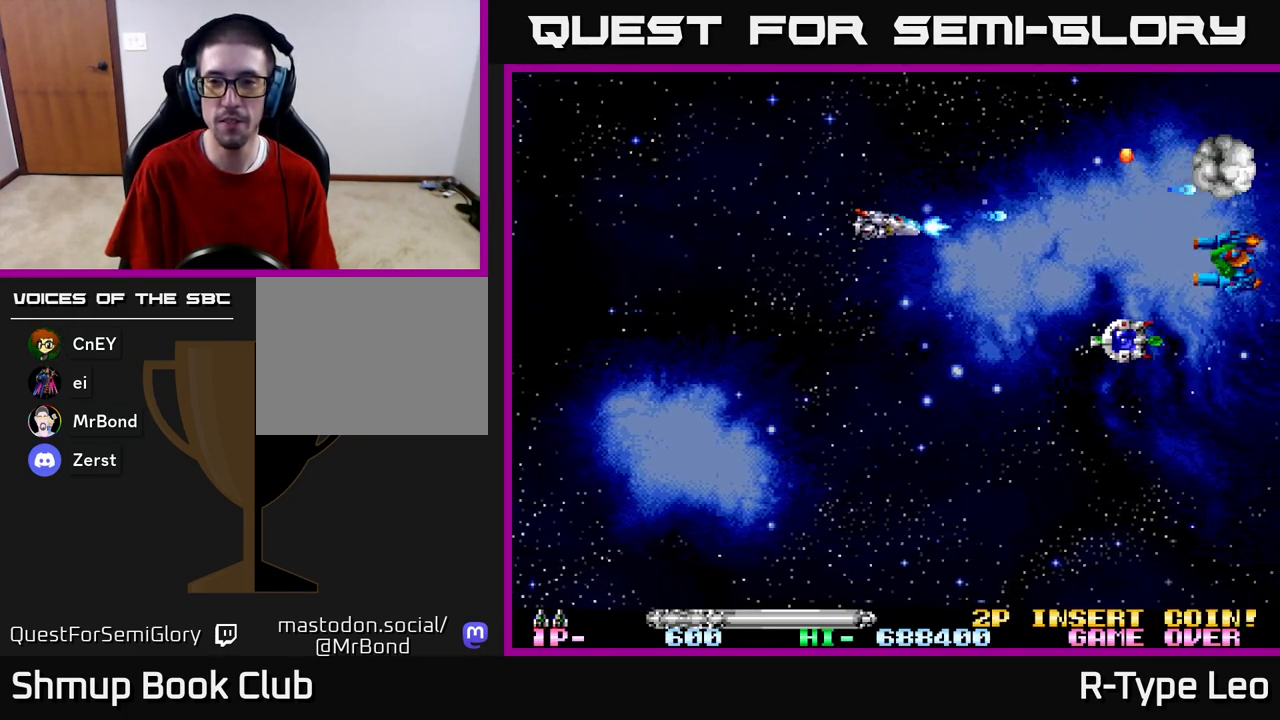
{"buttons": ["R2", "DPAD_DOWN", "DPAD_RIGHT"], "left_stick": "center", "right_stick": "center", "events": []}
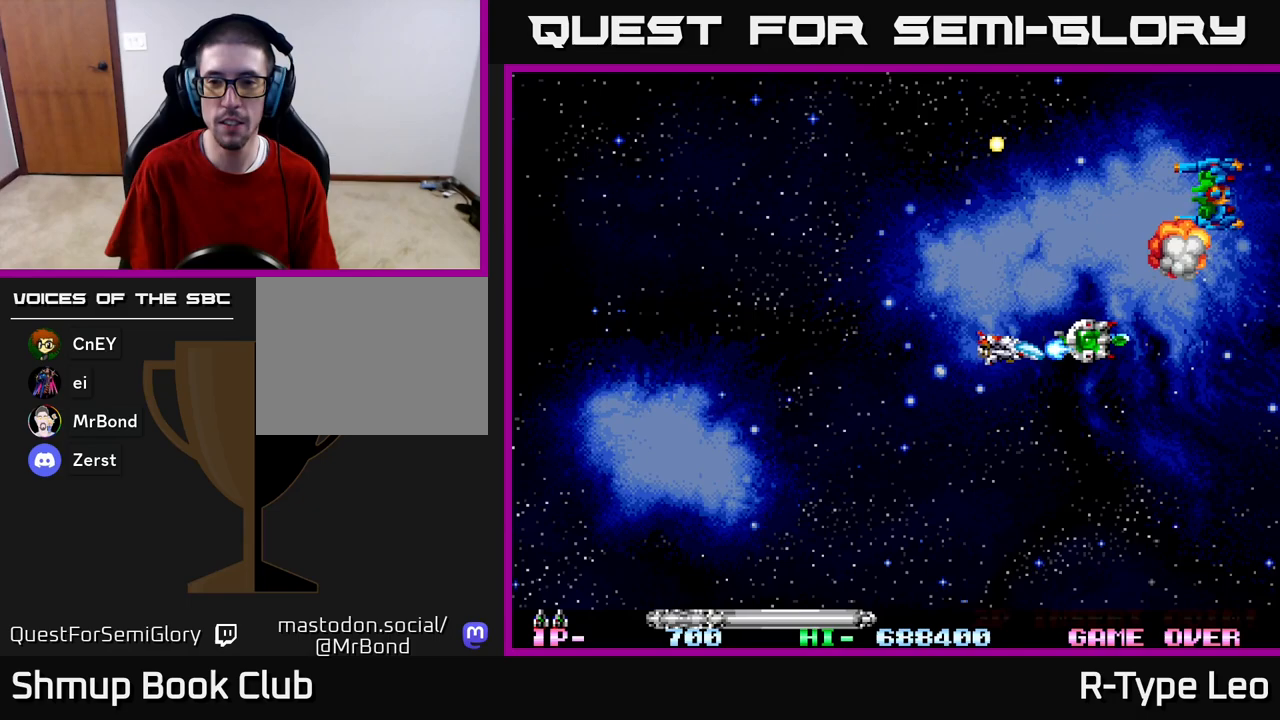
{"buttons": ["R2", "DPAD_UP", "DPAD_LEFT"], "left_stick": "center", "right_stick": "center", "events": [[50, "DPAD_DOWN", "up"], [83, "DPAD_UP", "down"], [100, "DPAD_RIGHT", "up"], [150, "DPAD_LEFT", "down"]]}
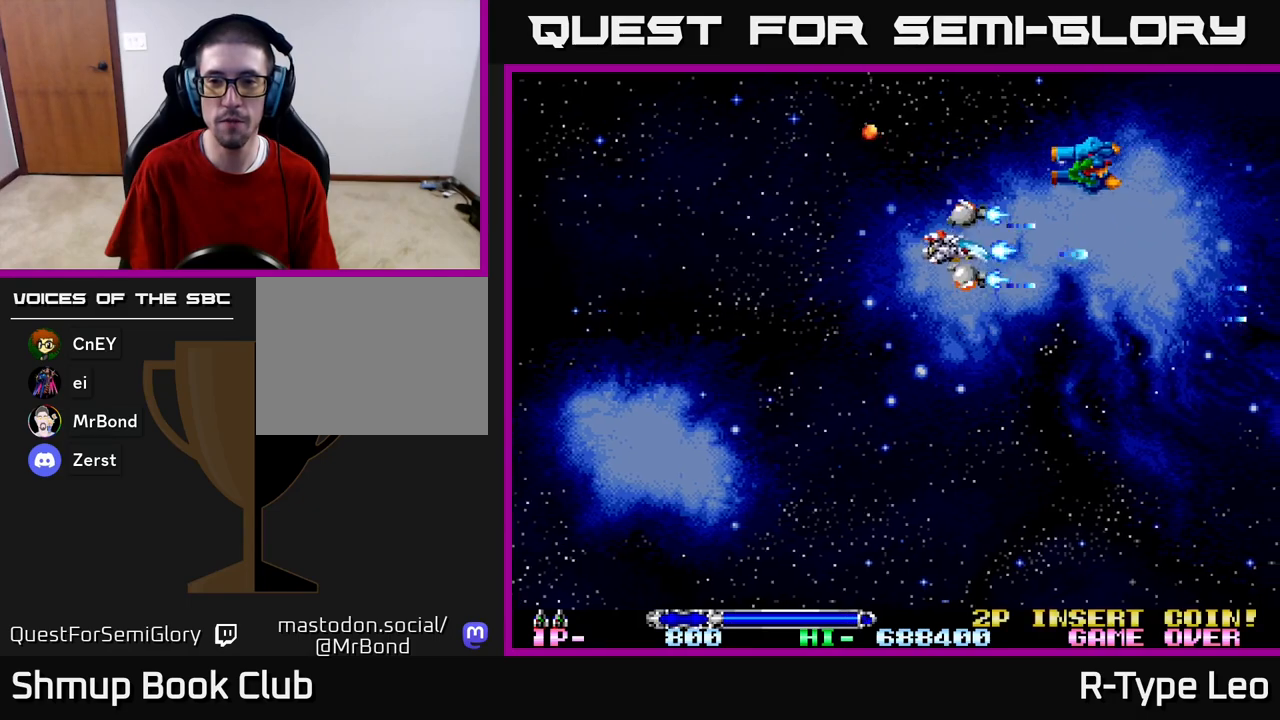
{"buttons": ["R2", "DPAD_DOWN"], "left_stick": "center", "right_stick": "center", "events": [[383, "DPAD_UP", "up"], [417, "DPAD_DOWN", "down"], [450, "DPAD_LEFT", "up"]]}
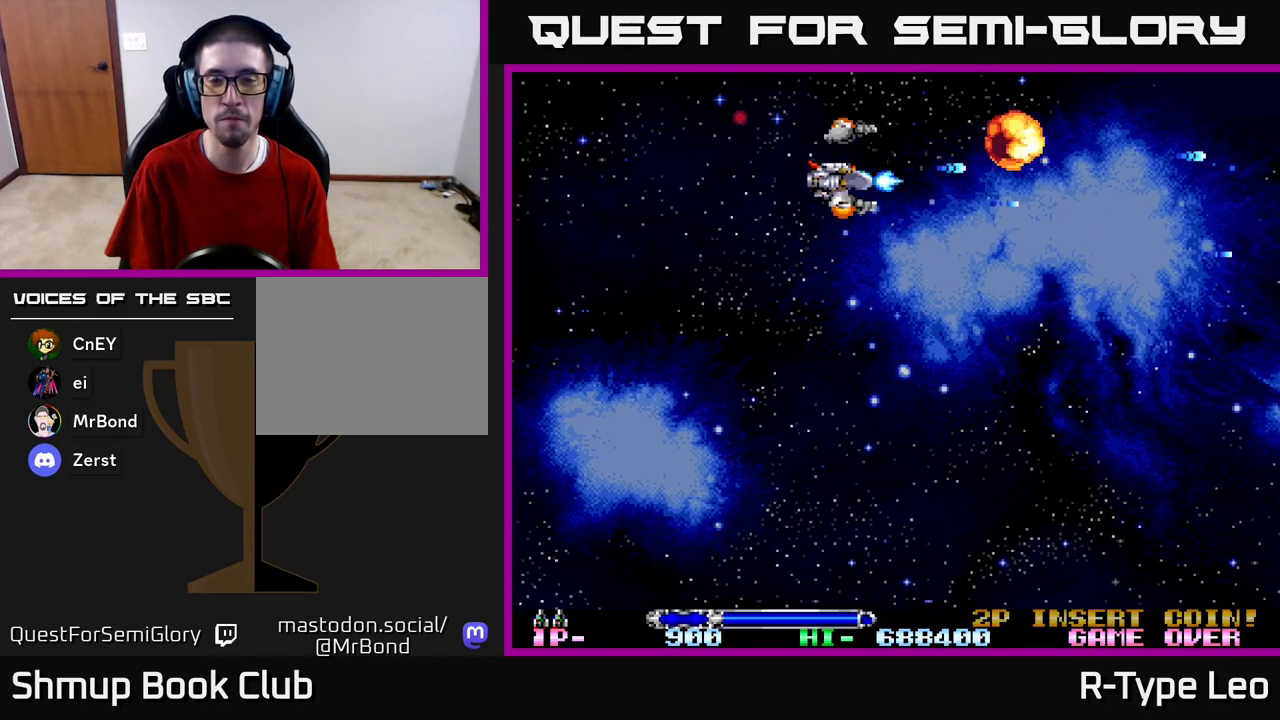
{"buttons": ["R2", "DPAD_DOWN"], "left_stick": "center", "right_stick": "center", "events": []}
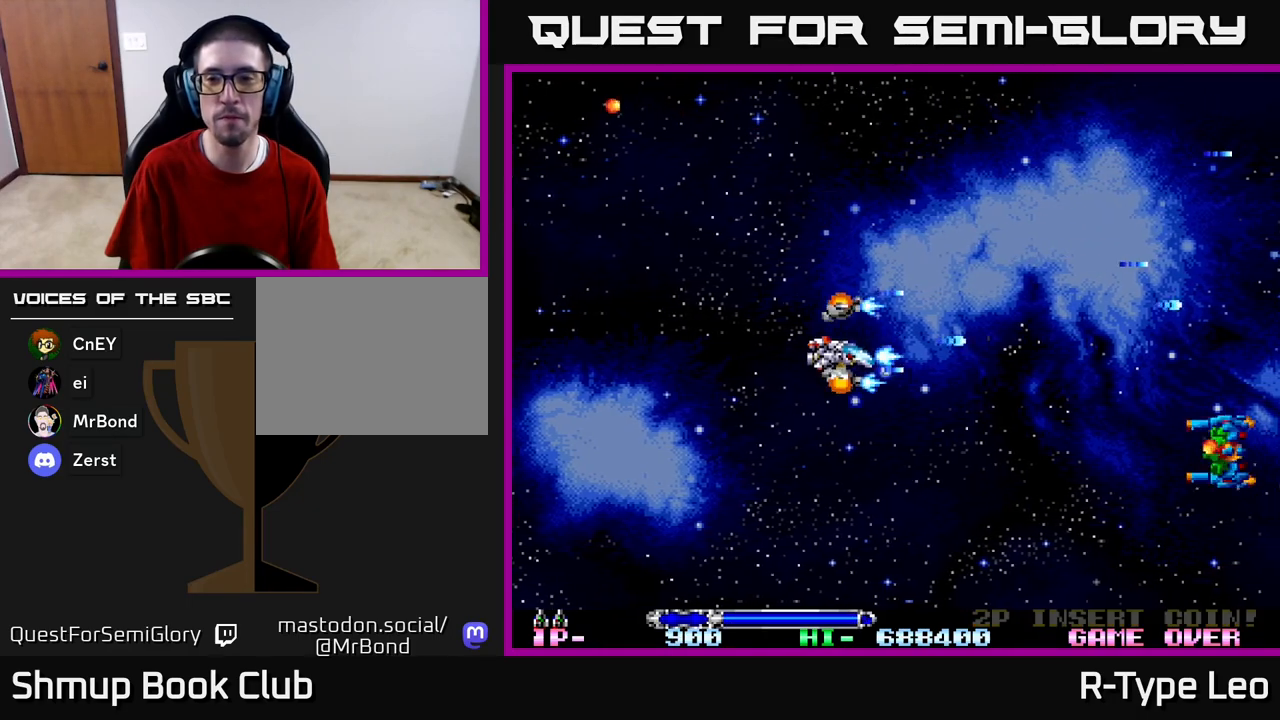
{"buttons": ["R2", "DPAD_DOWN"], "left_stick": "center", "right_stick": "center", "events": []}
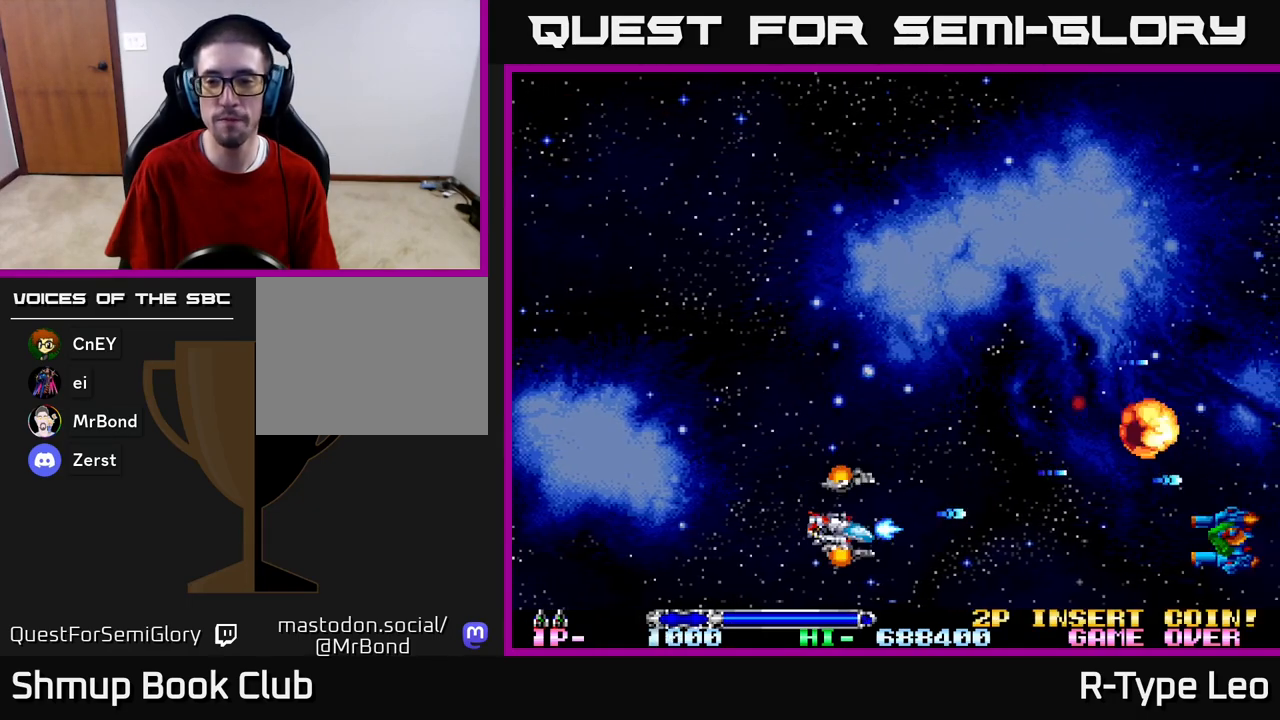
{"buttons": ["R2"], "left_stick": "center", "right_stick": "center", "events": [[217, "DPAD_DOWN", "up"]]}
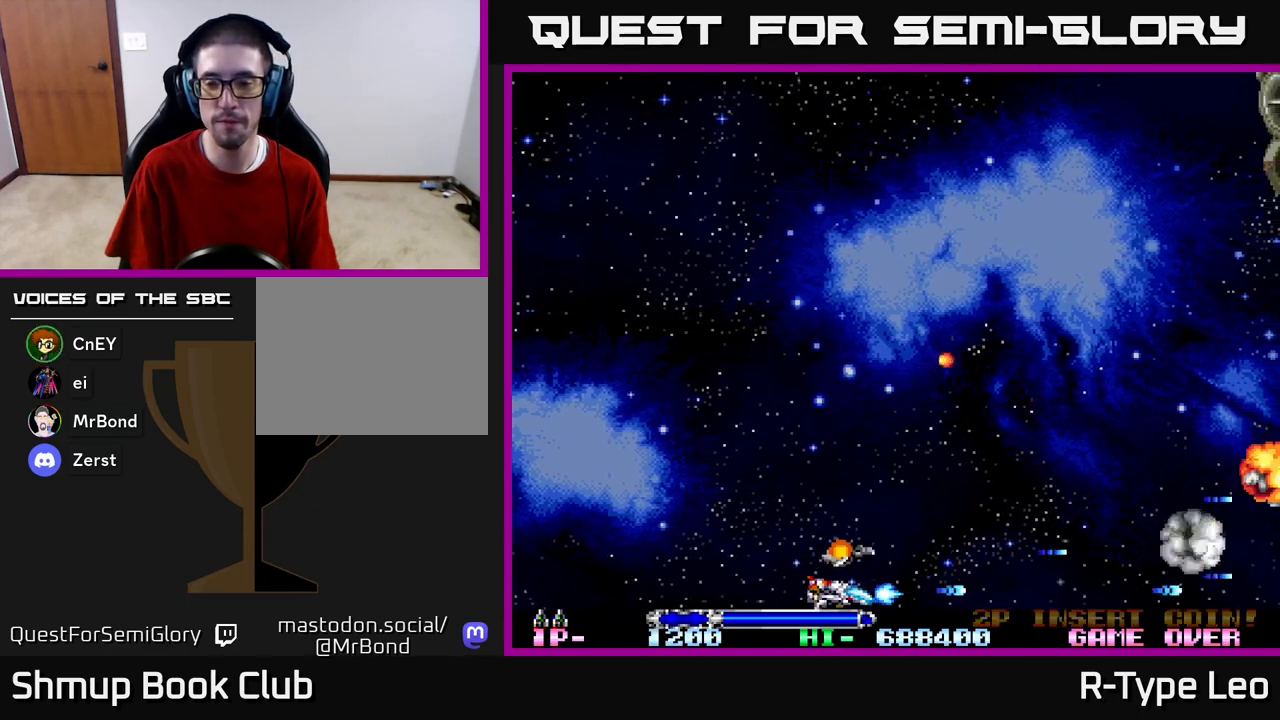
{"buttons": ["R2", "DPAD_UP"], "left_stick": "center", "right_stick": "center", "events": [[133, "DPAD_UP", "down"], [217, "DPAD_UP", "up"], [450, "DPAD_UP", "down"]]}
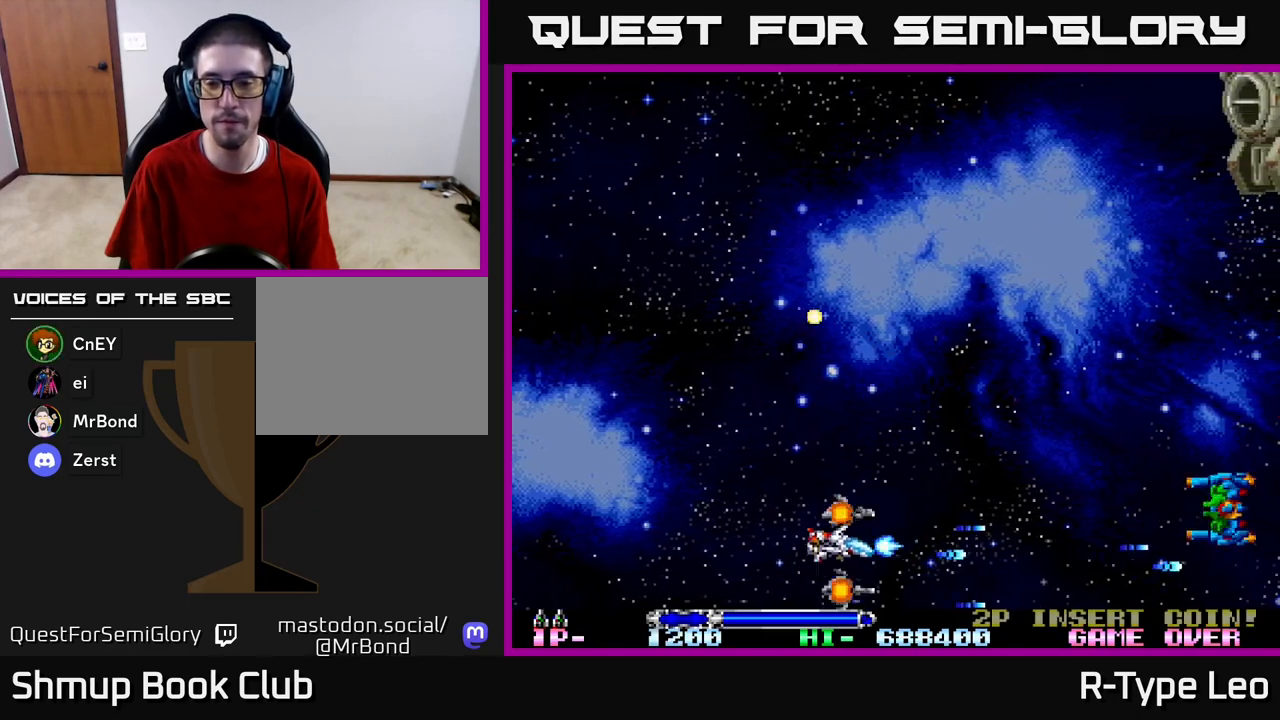
{"buttons": ["R2", "DPAD_UP"], "left_stick": "center", "right_stick": "center", "events": [[17, "DPAD_UP", "up"], [217, "DPAD_UP", "down"], [317, "DPAD_UP", "up"], [483, "DPAD_UP", "down"]]}
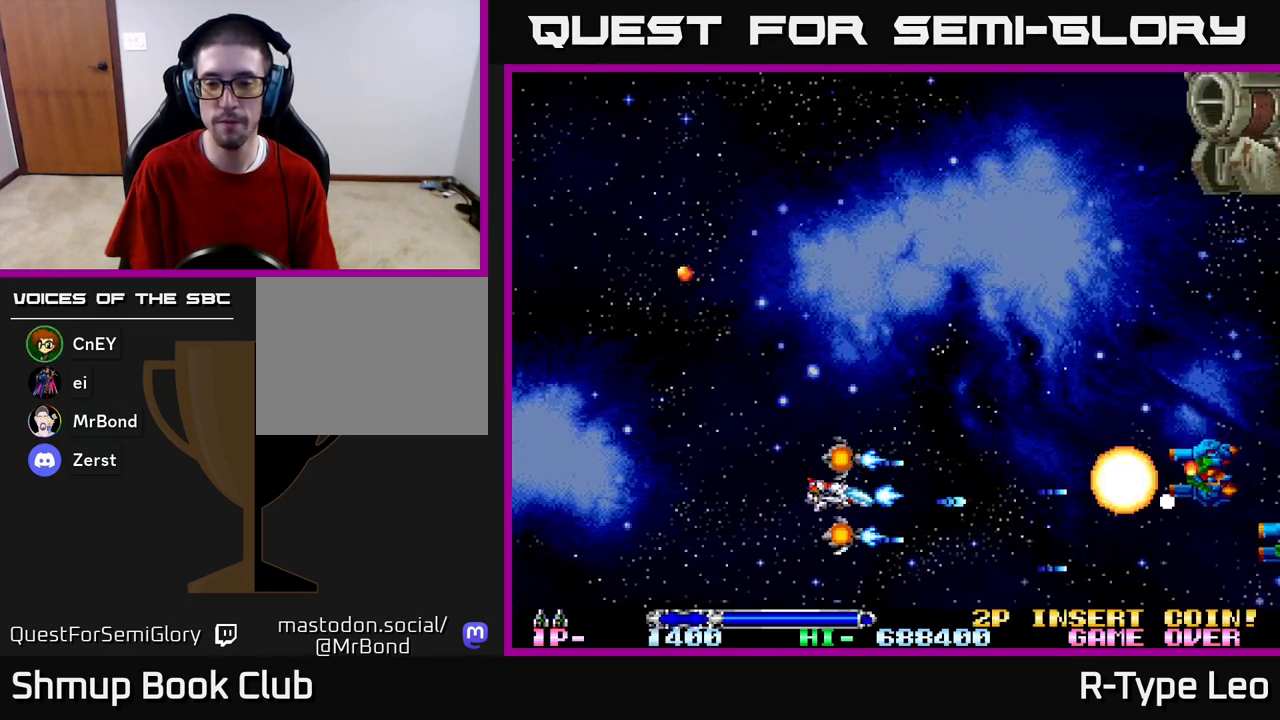
{"buttons": ["R2", "DPAD_UP"], "left_stick": "center", "right_stick": "center", "events": [[67, "DPAD_UP", "up"], [217, "DPAD_UP", "down"], [300, "DPAD_UP", "up"], [450, "DPAD_UP", "down"]]}
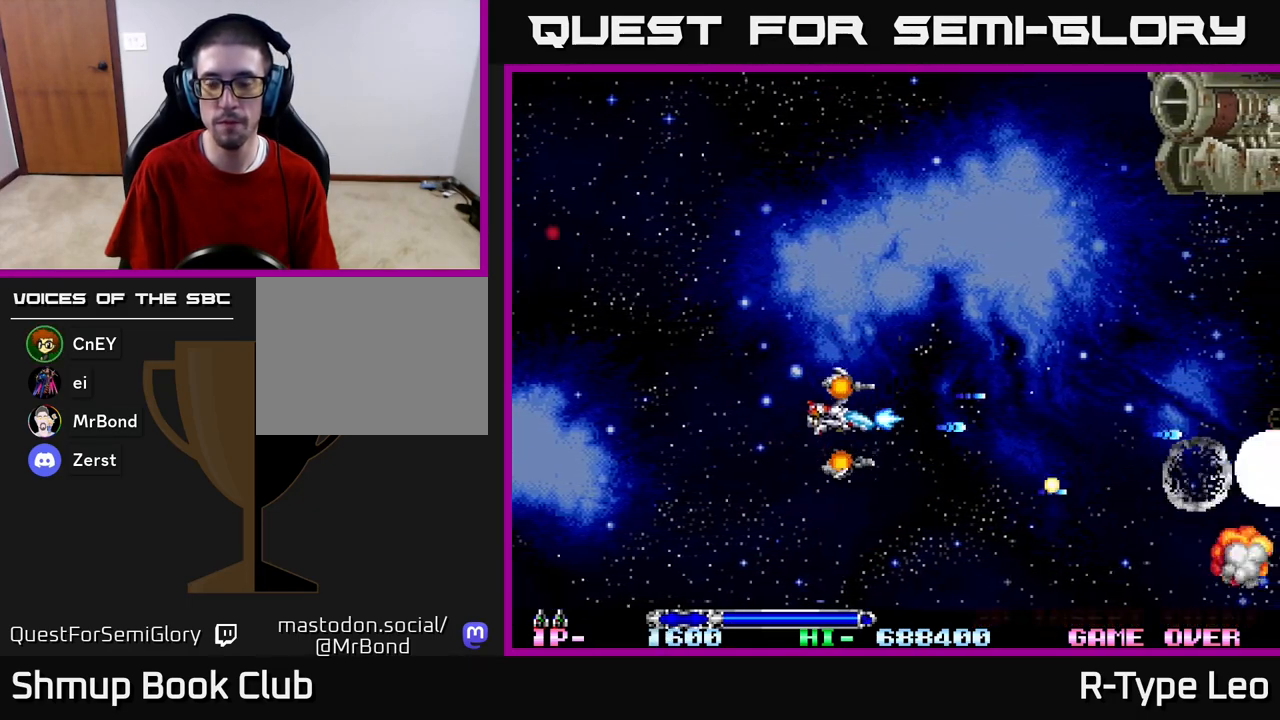
{"buttons": ["R2"], "left_stick": "center", "right_stick": "center", "events": [[50, "DPAD_UP", "up"], [183, "DPAD_UP", "down"], [267, "DPAD_UP", "up"], [400, "DPAD_UP", "down"], [467, "DPAD_UP", "up"]]}
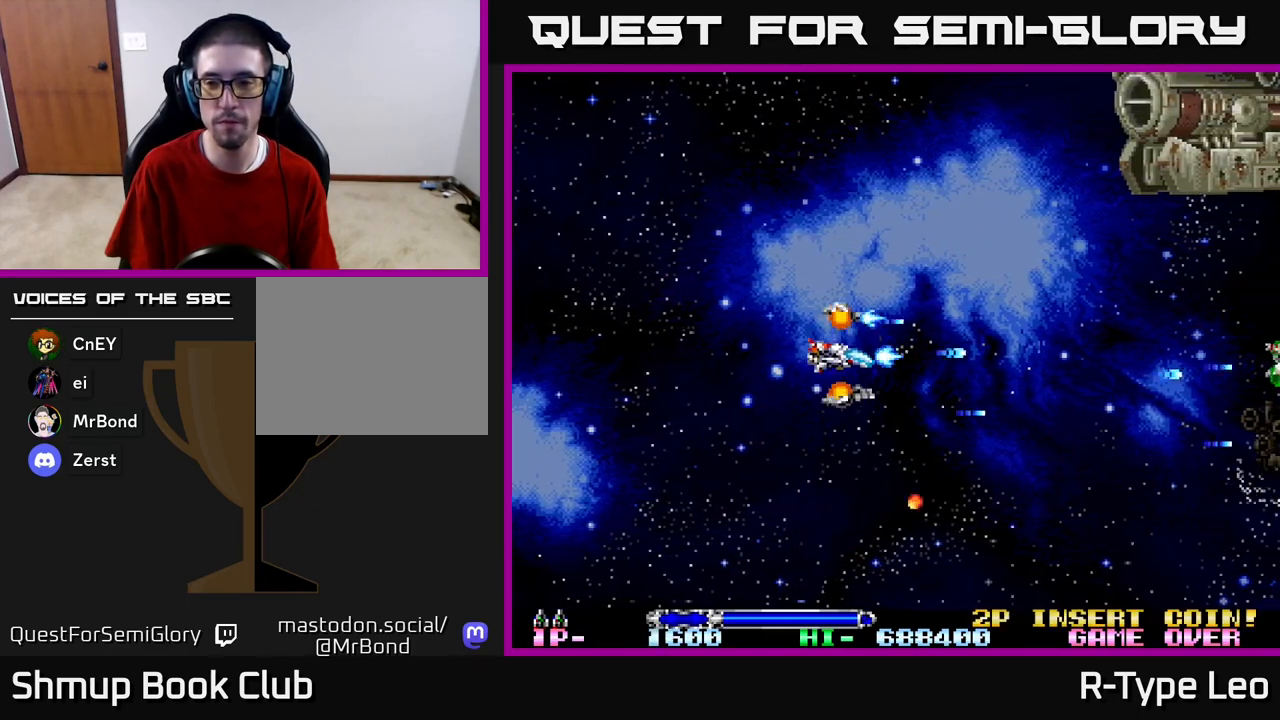
{"buttons": ["R2", "DPAD_UP"], "left_stick": "center", "right_stick": "center", "events": [[83, "DPAD_UP", "down"], [167, "DPAD_UP", "up"], [283, "DPAD_UP", "down"], [367, "DPAD_UP", "up"], [483, "DPAD_UP", "down"]]}
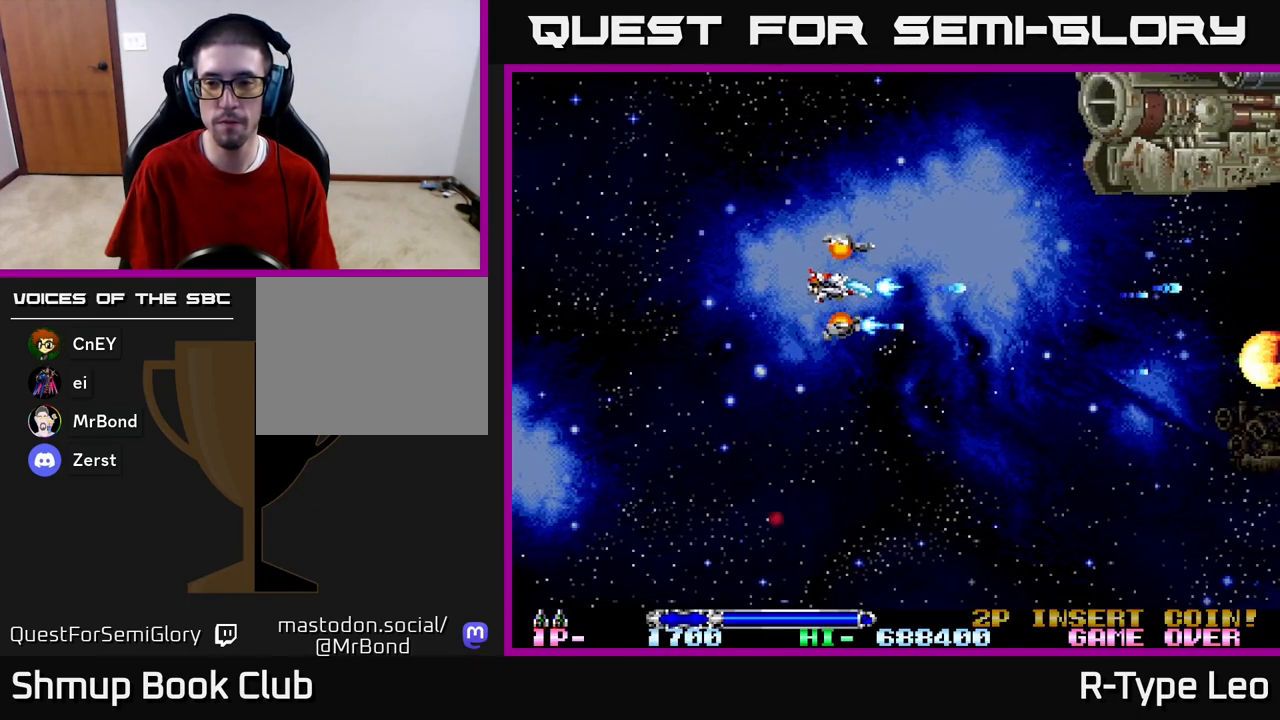
{"buttons": ["R2"], "left_stick": "center", "right_stick": "center", "events": [[83, "DPAD_UP", "up"], [183, "DPAD_UP", "down"], [267, "DPAD_UP", "up"], [417, "DPAD_DOWN", "down"], [500, "DPAD_DOWN", "up"]]}
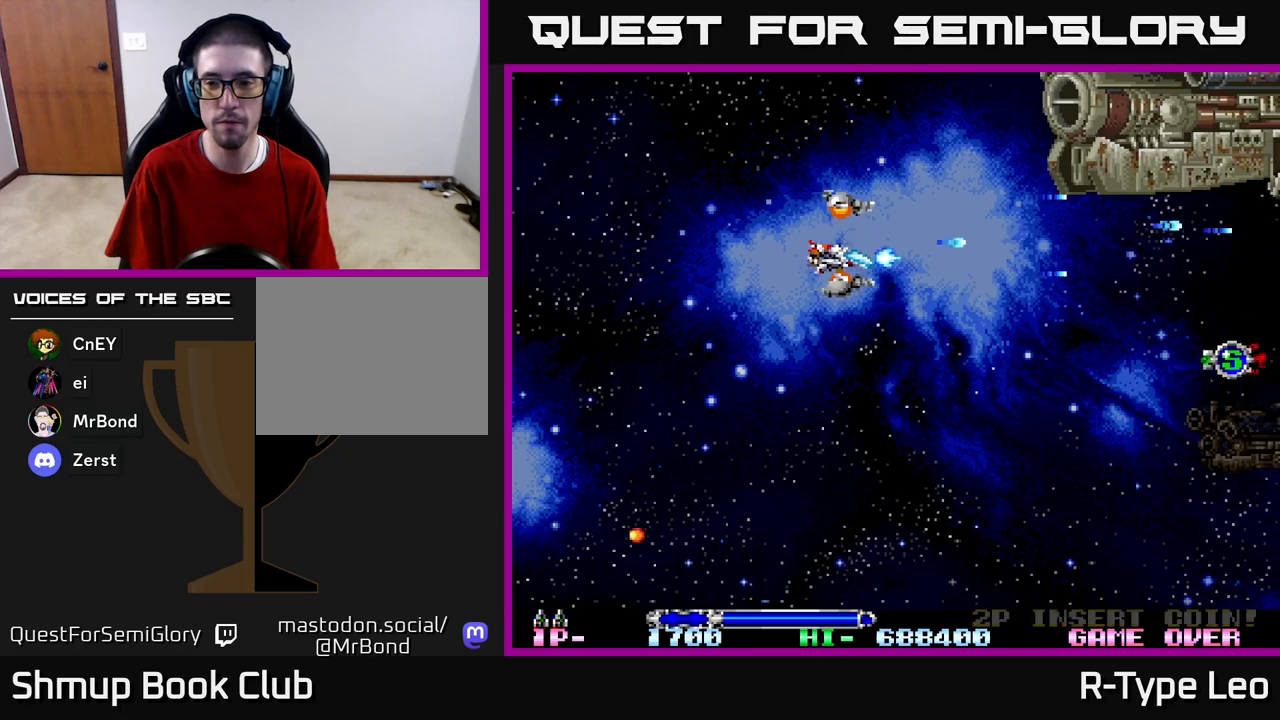
{"buttons": ["R2"], "left_stick": "center", "right_stick": "center", "events": [[117, "DPAD_DOWN", "down"], [183, "DPAD_DOWN", "up"], [283, "DPAD_DOWN", "down"], [350, "DPAD_DOWN", "up"], [433, "DPAD_DOWN", "down"], [483, "DPAD_DOWN", "up"]]}
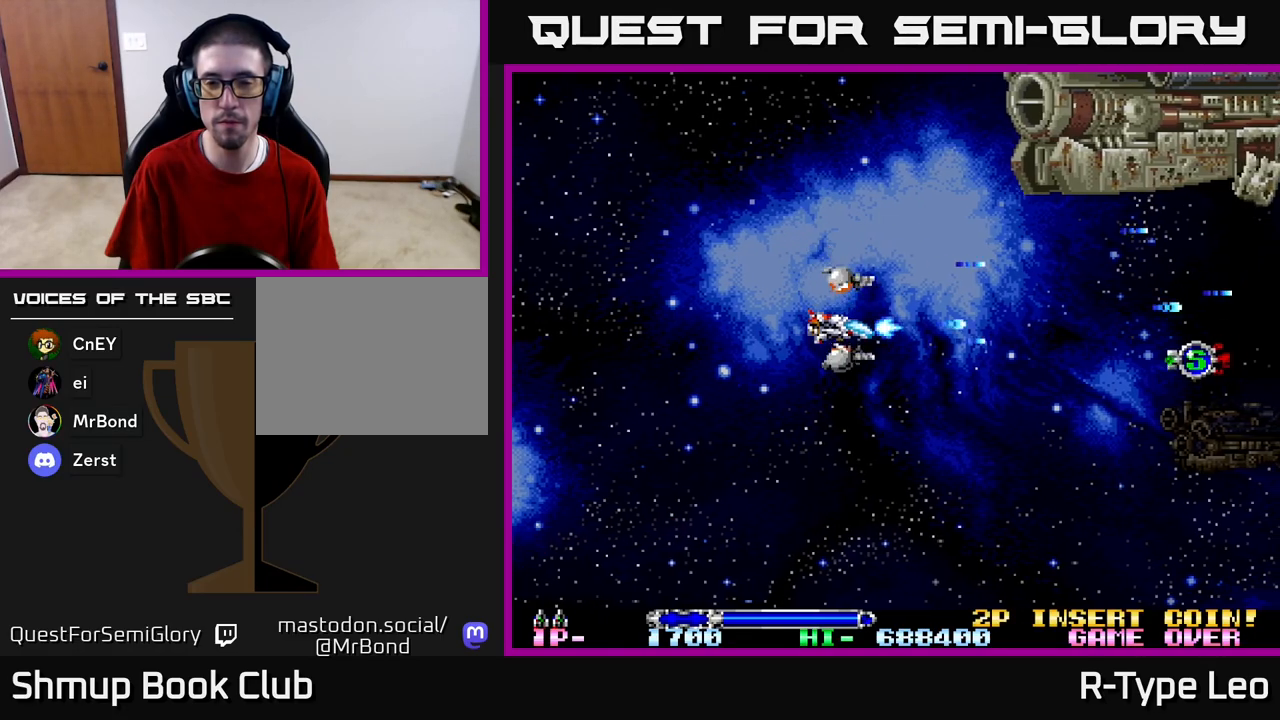
{"buttons": ["R2"], "left_stick": "center", "right_stick": "center", "events": [[83, "DPAD_DOWN", "down"], [117, "DPAD_DOWN", "up"], [233, "DPAD_DOWN", "down"], [283, "DPAD_DOWN", "up"], [383, "DPAD_DOWN", "down"], [450, "DPAD_DOWN", "up"]]}
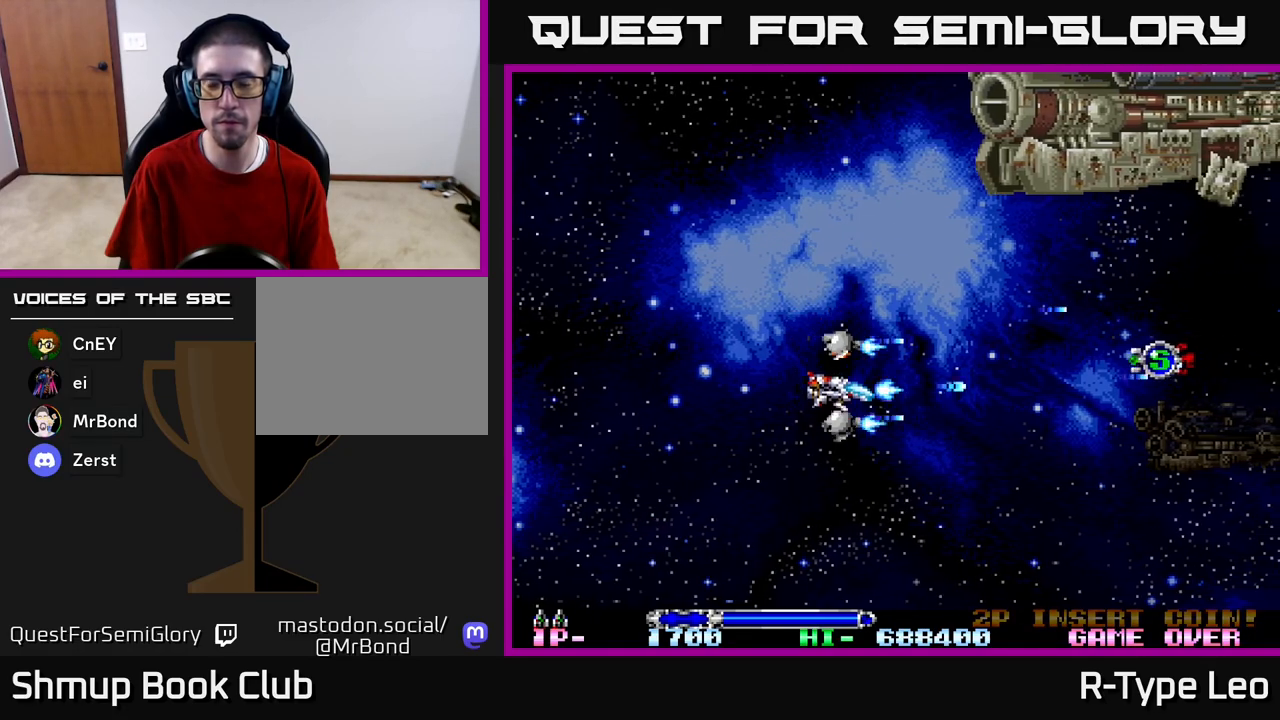
{"buttons": ["R2"], "left_stick": "center", "right_stick": "center", "events": [[33, "DPAD_DOWN", "down"], [117, "DPAD_DOWN", "up"], [200, "DPAD_DOWN", "down"], [283, "DPAD_DOWN", "up"], [367, "DPAD_DOWN", "down"], [433, "DPAD_DOWN", "up"]]}
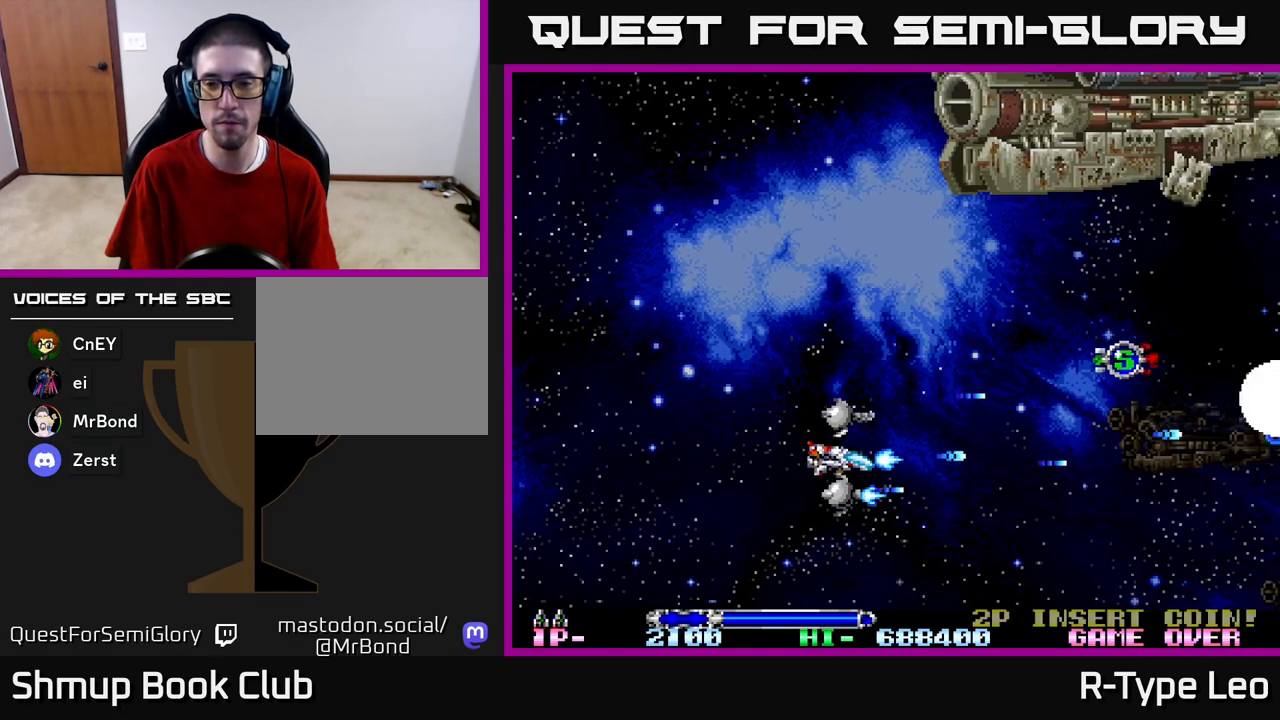
{"buttons": ["R2", "DPAD_DOWN", "DPAD_RIGHT"], "left_stick": "center", "right_stick": "center", "events": [[33, "DPAD_DOWN", "down"], [100, "DPAD_DOWN", "up"], [217, "DPAD_DOWN", "down"], [283, "DPAD_DOWN", "up"], [417, "DPAD_DOWN", "down"], [500, "DPAD_RIGHT", "down"]]}
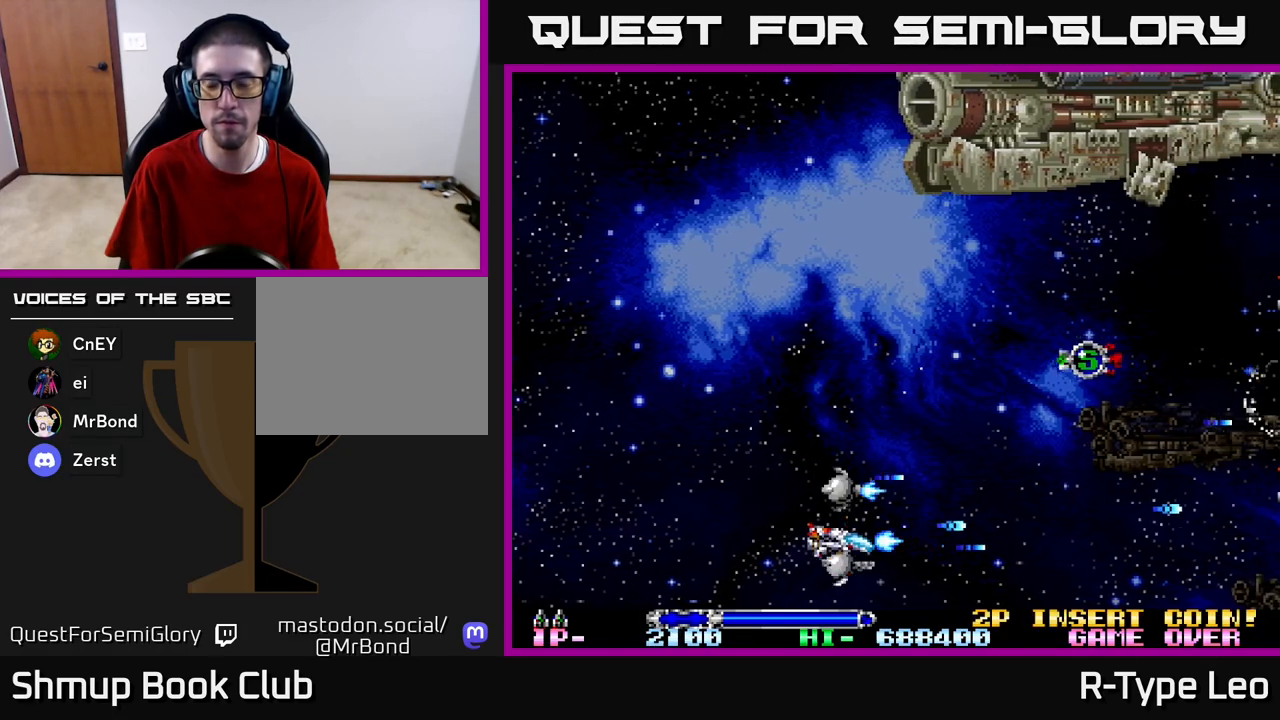
{"buttons": ["R2", "DPAD_UP", "DPAD_RIGHT"], "left_stick": "center", "right_stick": "center", "events": [[17, "DPAD_DOWN", "up"], [50, "DPAD_RIGHT", "up"], [83, "DPAD_RIGHT", "down"], [367, "DPAD_UP", "down"]]}